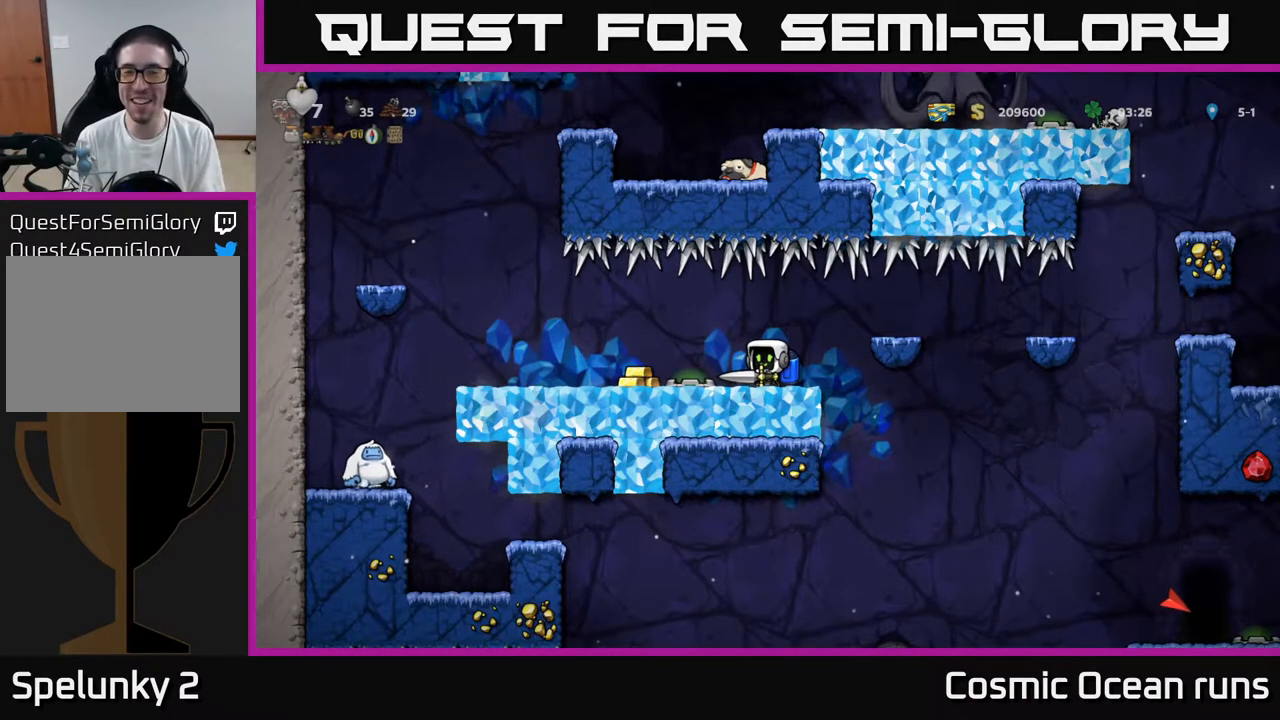
Gameplay with a controller (Xbox layout); each line is a JSON object with the inputs held at the frame after it. "events" lists button and stick changes between this image and that frame as [ms after this image, input, new state], when the widget could be followed in between.
{"buttons": ["DPAD_RIGHT"], "left_stick": "center", "right_stick": "center", "events": [[417, "DPAD_RIGHT", "down"]]}
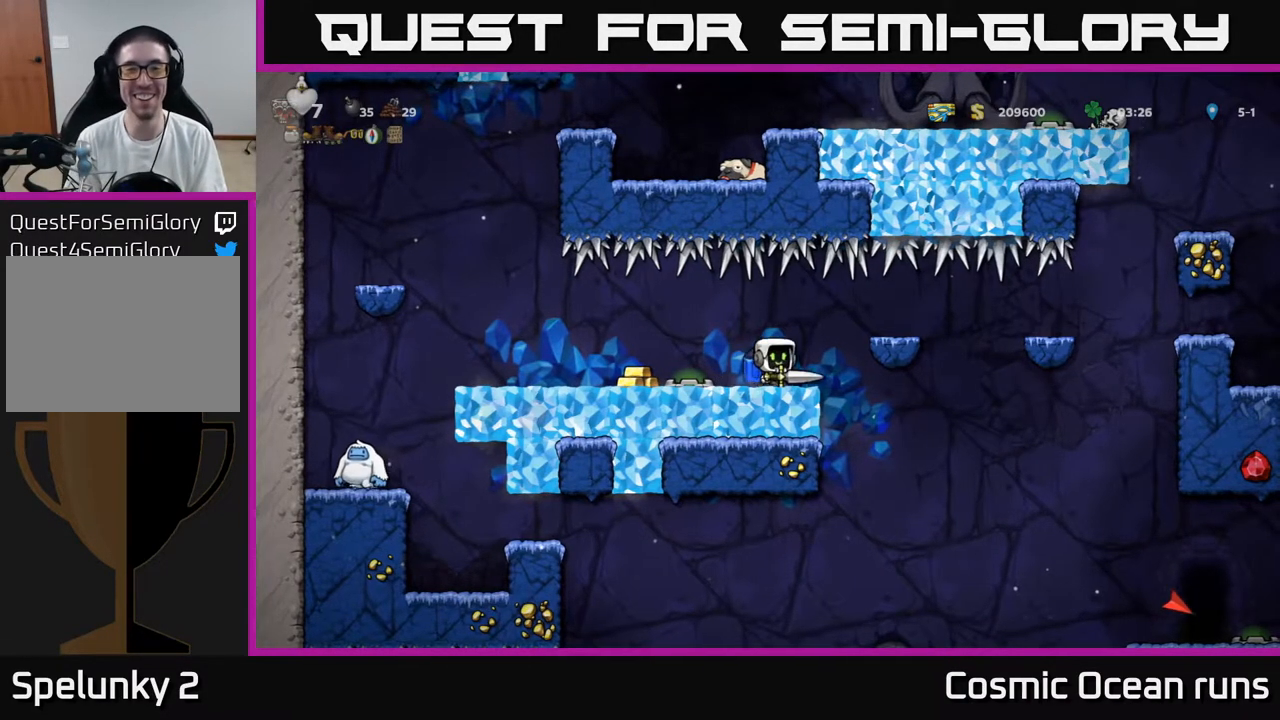
{"buttons": [], "left_stick": "center", "right_stick": "center", "events": [[33, "DPAD_RIGHT", "up"]]}
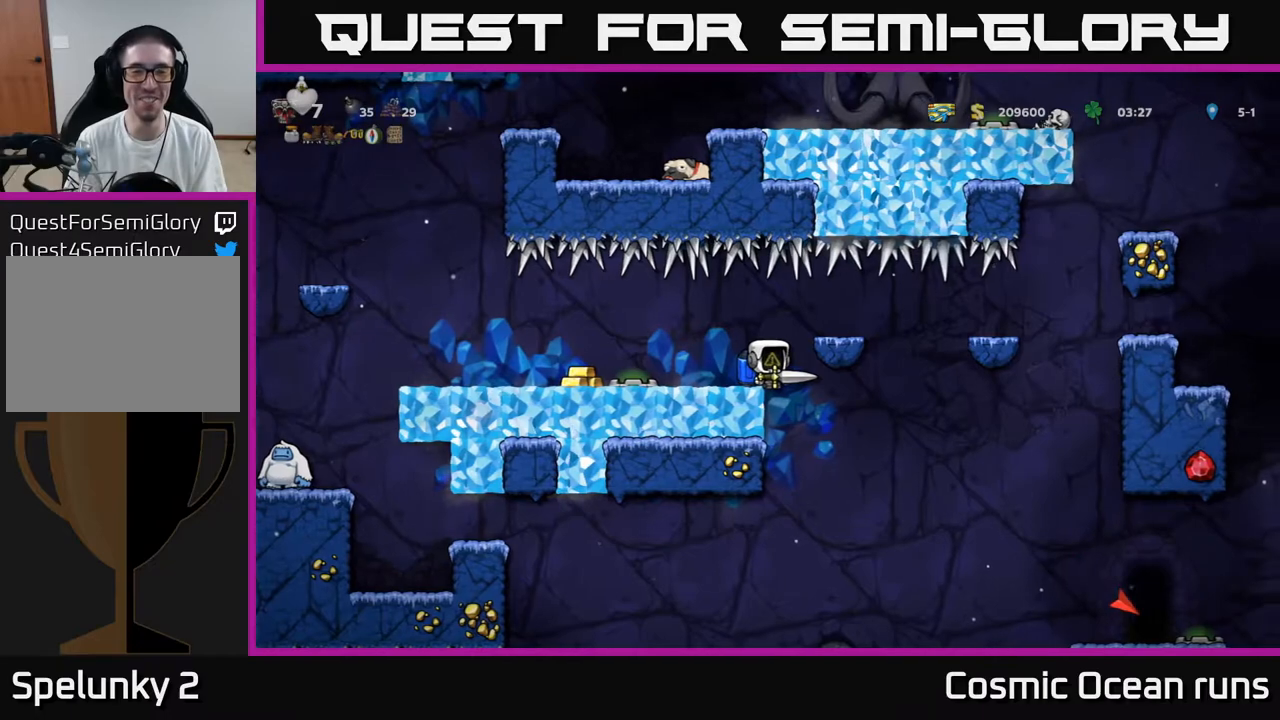
{"buttons": ["DPAD_DOWN"], "left_stick": "center", "right_stick": "center", "events": [[100, "DPAD_RIGHT", "down"], [217, "DPAD_RIGHT", "up"], [233, "DPAD_LEFT", "down"], [433, "DPAD_DOWN", "down"], [433, "DPAD_LEFT", "up"]]}
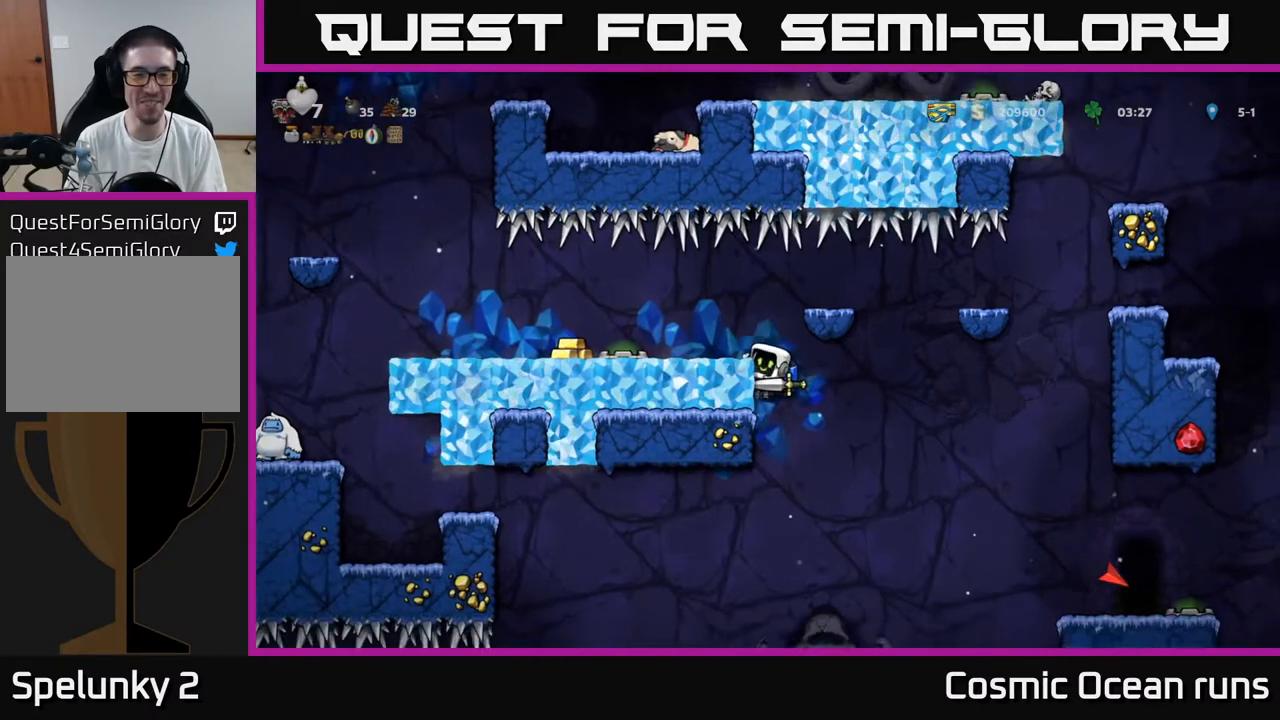
{"buttons": [], "left_stick": "center", "right_stick": "center", "events": [[267, "A", "down"], [367, "A", "up"], [417, "DPAD_DOWN", "up"]]}
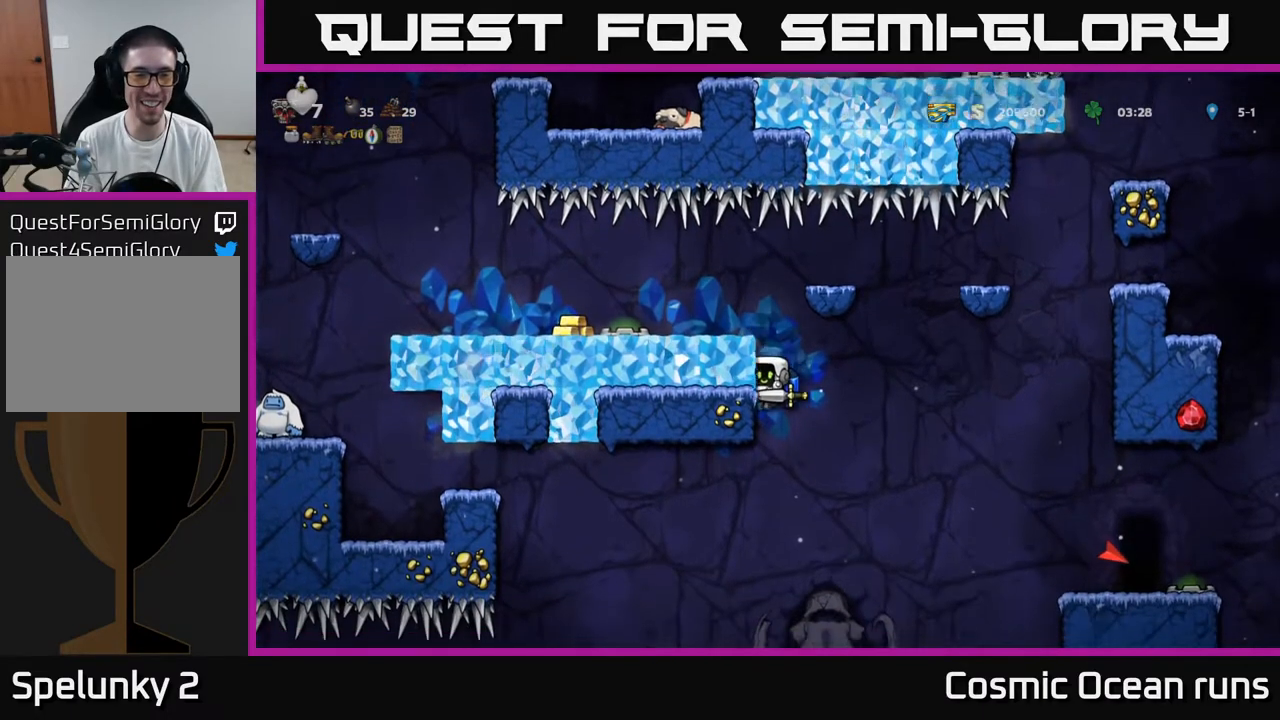
{"buttons": ["A", "DPAD_LEFT"], "left_stick": "center", "right_stick": "center", "events": [[67, "DPAD_LEFT", "down"], [217, "A", "down"], [350, "A", "up"], [417, "A", "down"]]}
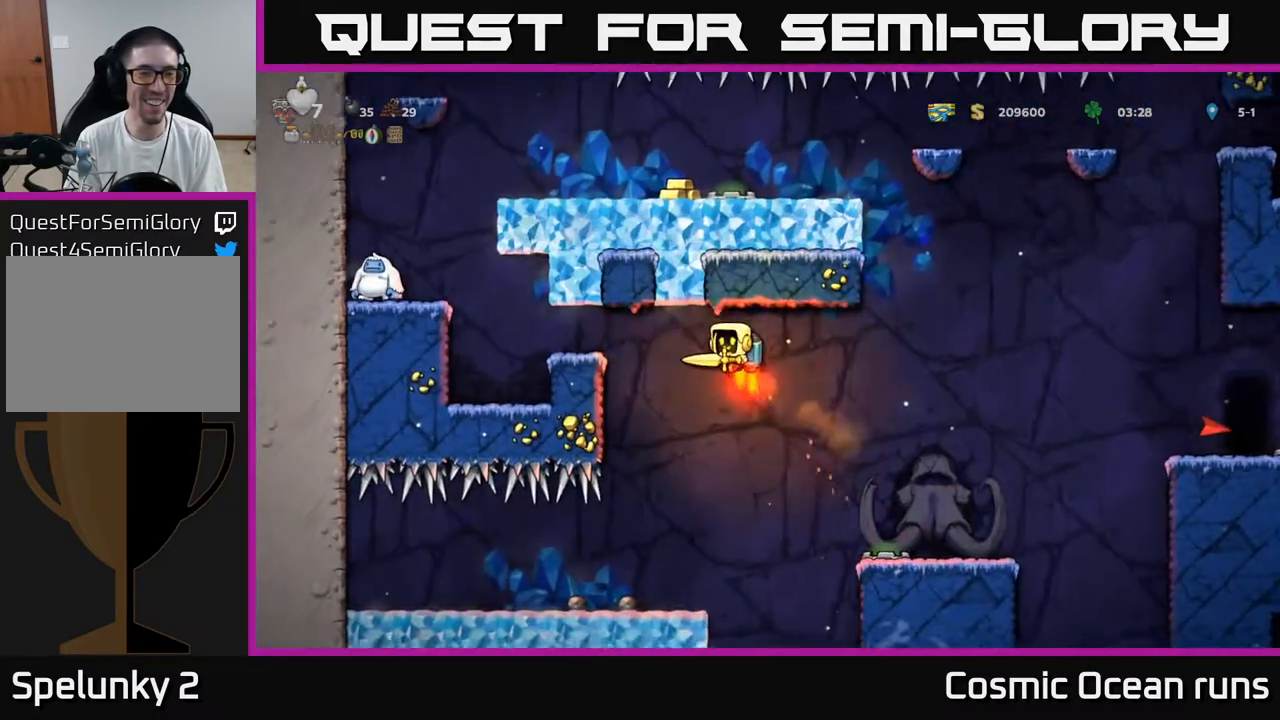
{"buttons": [], "left_stick": "center", "right_stick": "center", "events": [[17, "A", "up"], [100, "A", "down"], [250, "A", "up"], [450, "DPAD_LEFT", "up"]]}
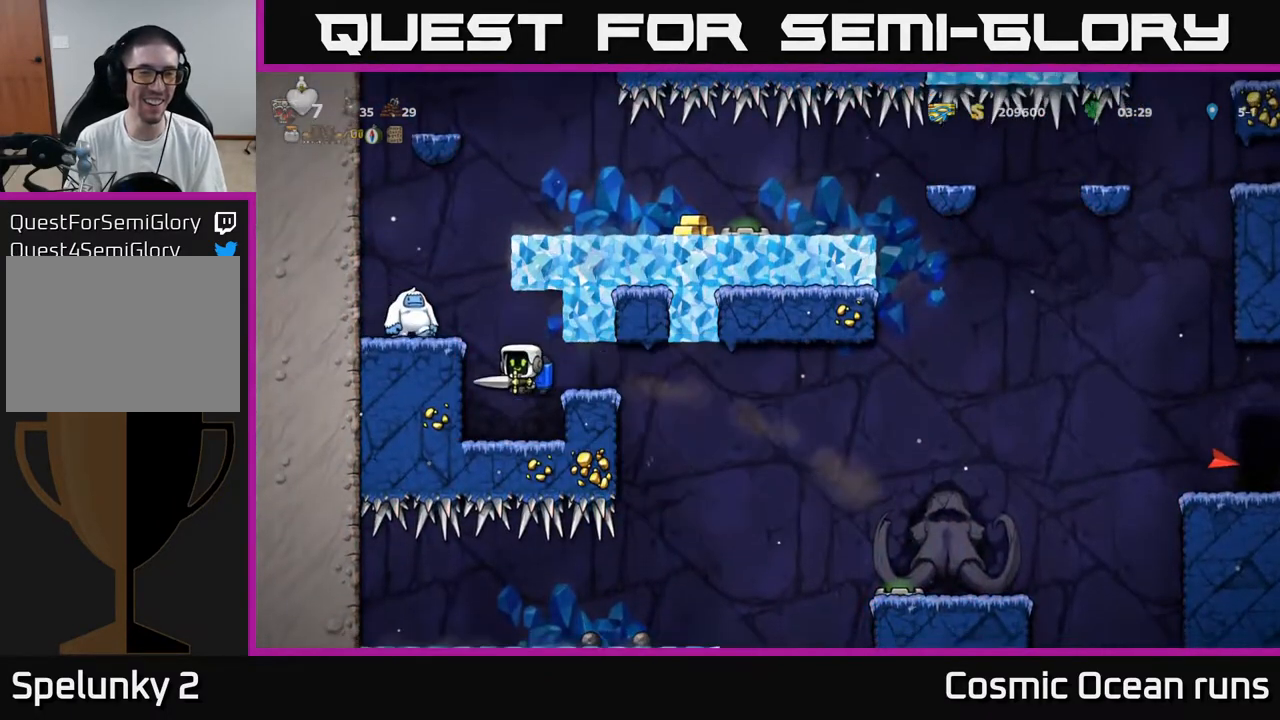
{"buttons": [], "left_stick": "center", "right_stick": "center", "events": []}
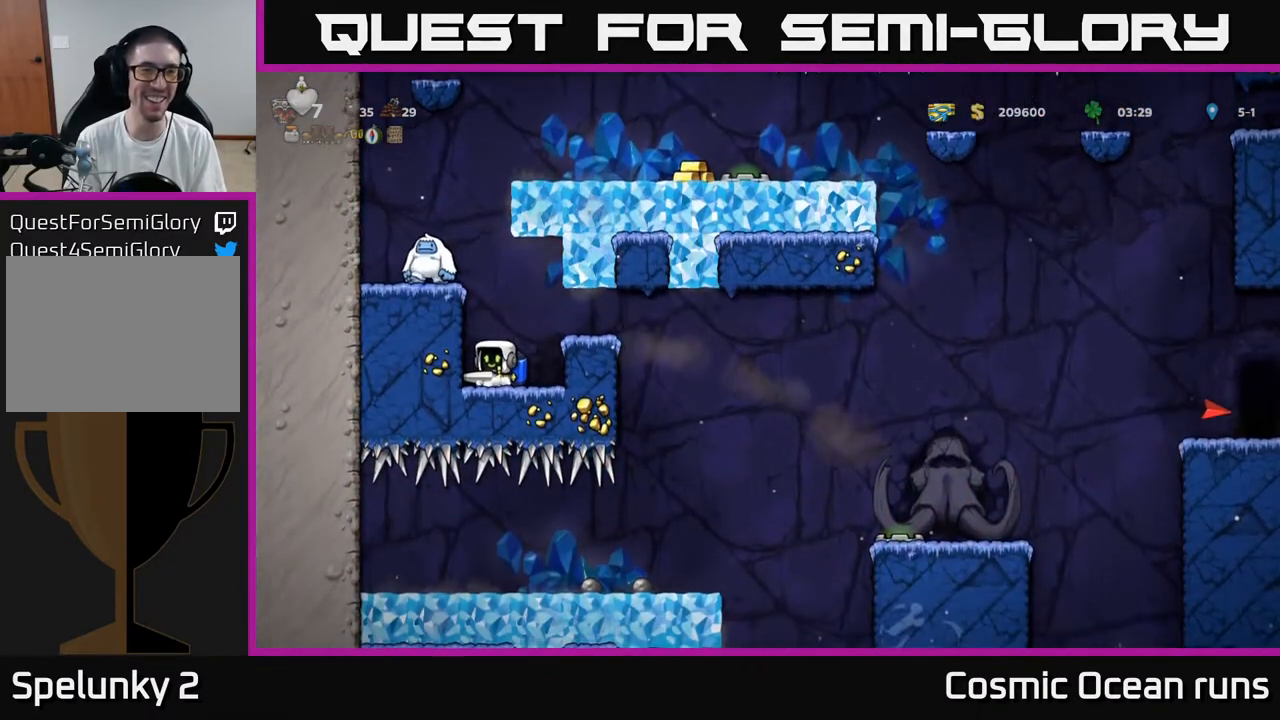
{"buttons": ["A", "X"], "left_stick": "center", "right_stick": "center", "events": [[283, "A", "down"], [383, "A", "up"], [450, "A", "down"], [500, "X", "down"]]}
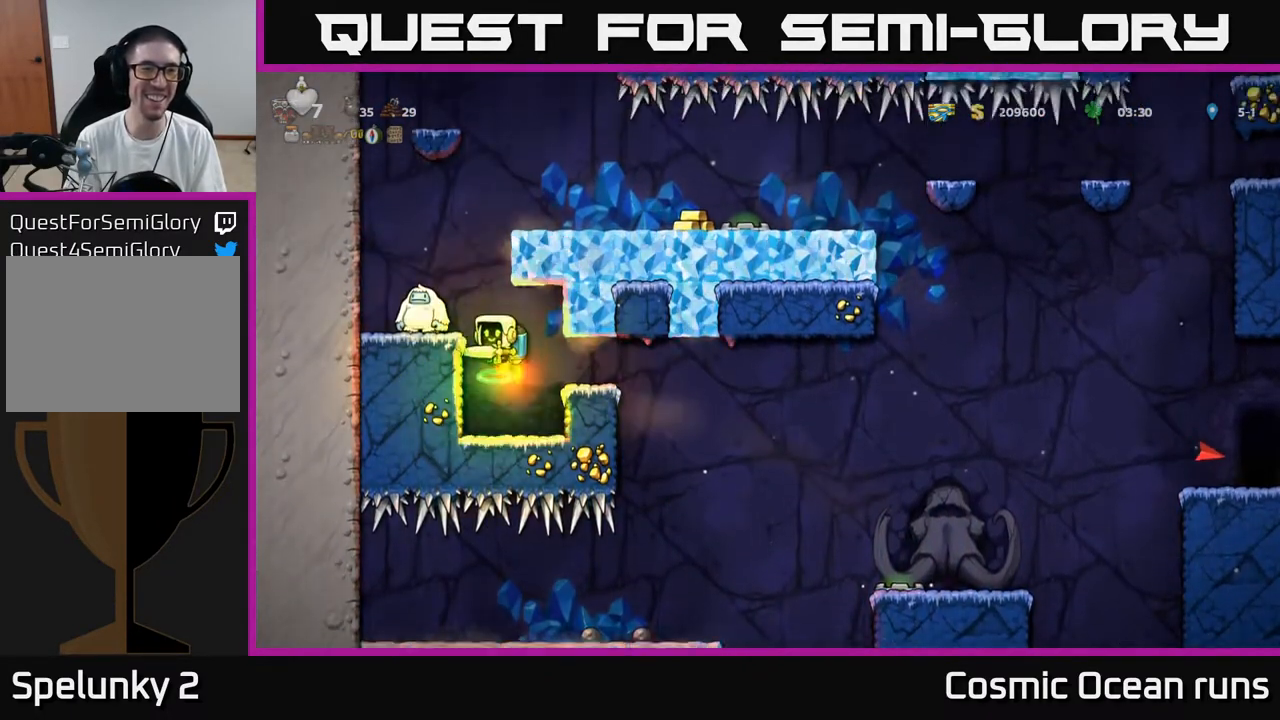
{"buttons": [], "left_stick": "center", "right_stick": "center", "events": [[50, "A", "up"], [117, "X", "up"], [233, "DPAD_LEFT", "down"], [267, "A", "down"], [300, "DPAD_LEFT", "up"], [367, "A", "up"]]}